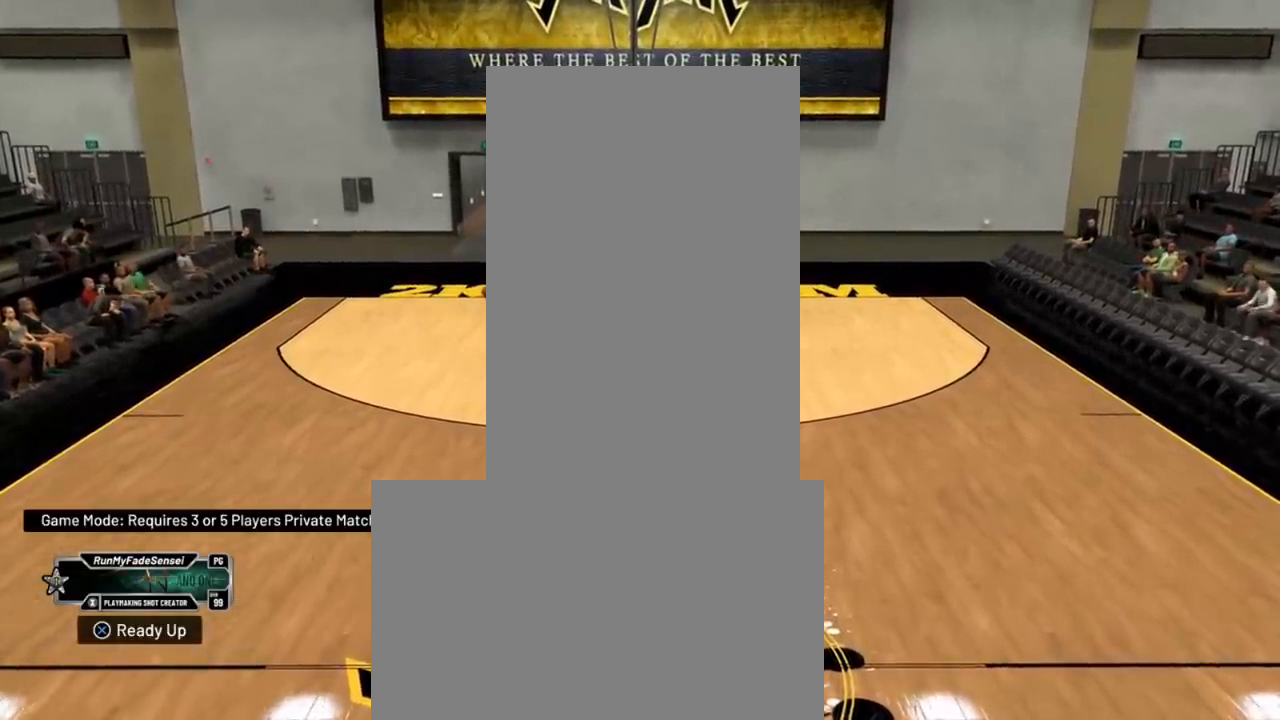
Gameplay with a controller (Xbox layout); each line is a JSON object with the inputs held at the frame after it. "events" lists button and stick changes between this image and that frame as [ms after this image, input, new state], when the widget could be followed in between.
{"buttons": [], "left_stick": "center", "right_stick": "center", "events": []}
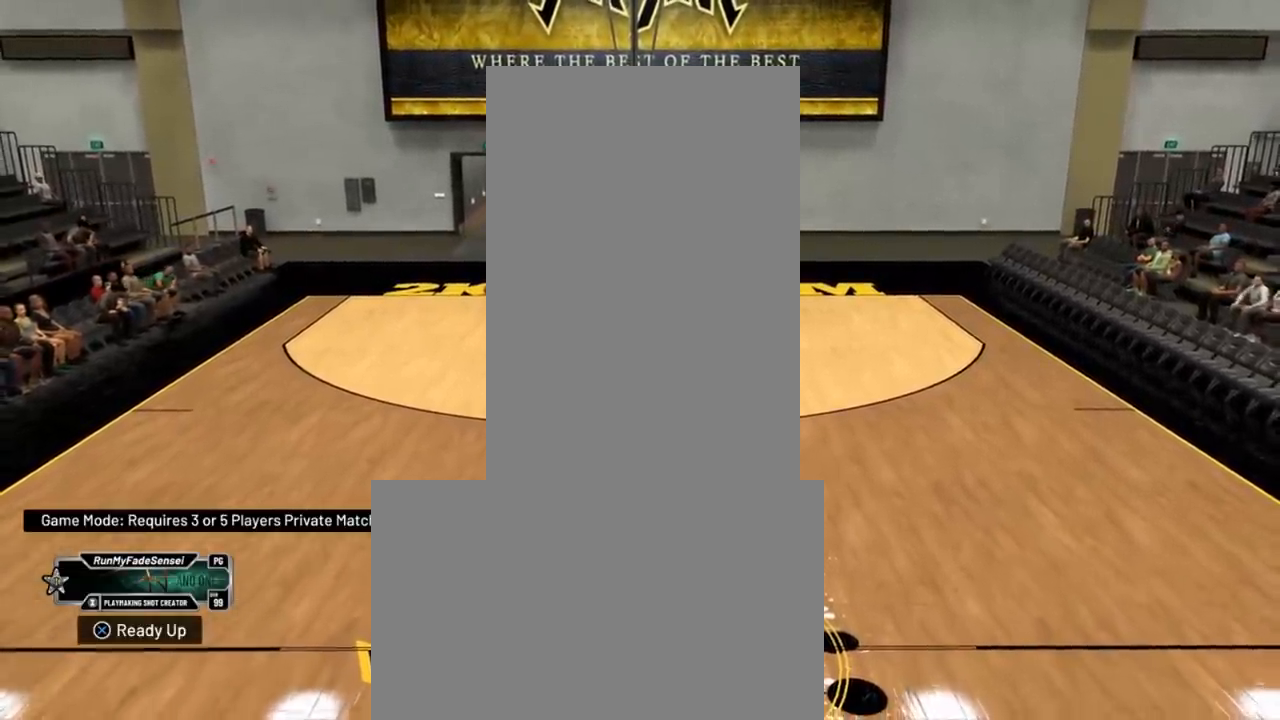
{"buttons": [], "left_stick": "center", "right_stick": "center", "events": []}
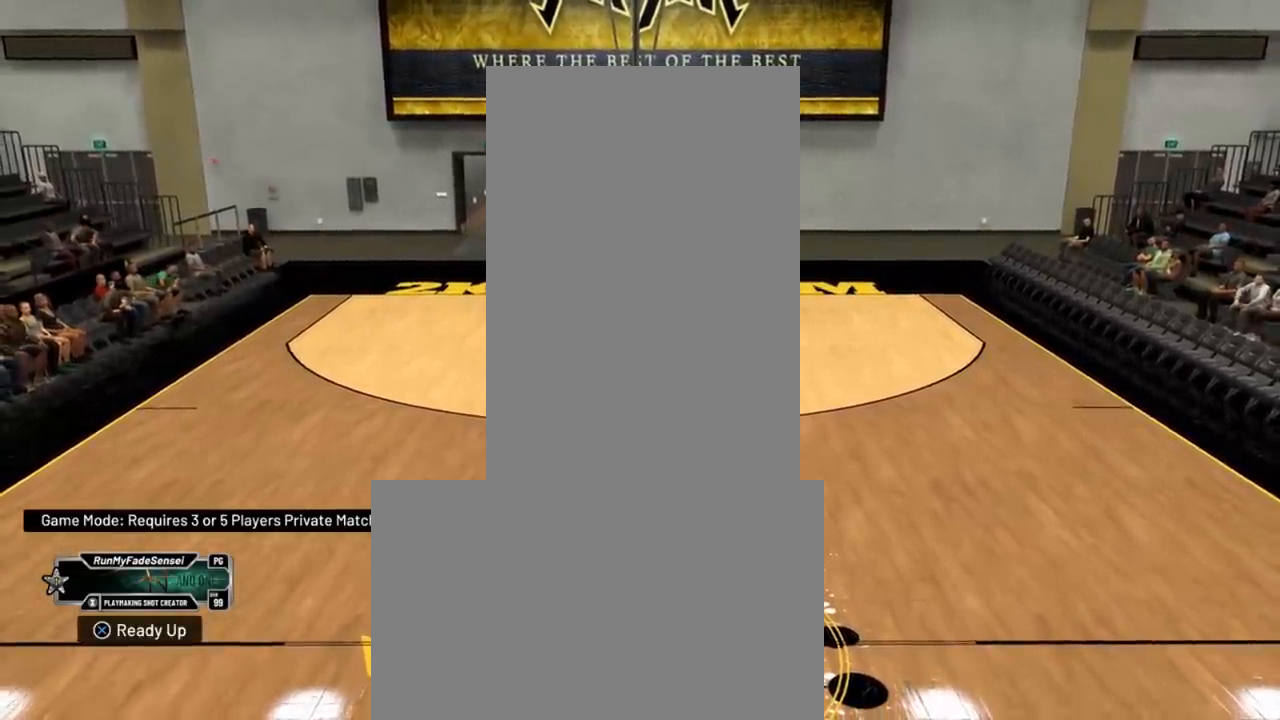
{"buttons": [], "left_stick": "center", "right_stick": "down-left", "events": [[468, "right_stick", "down-left"]]}
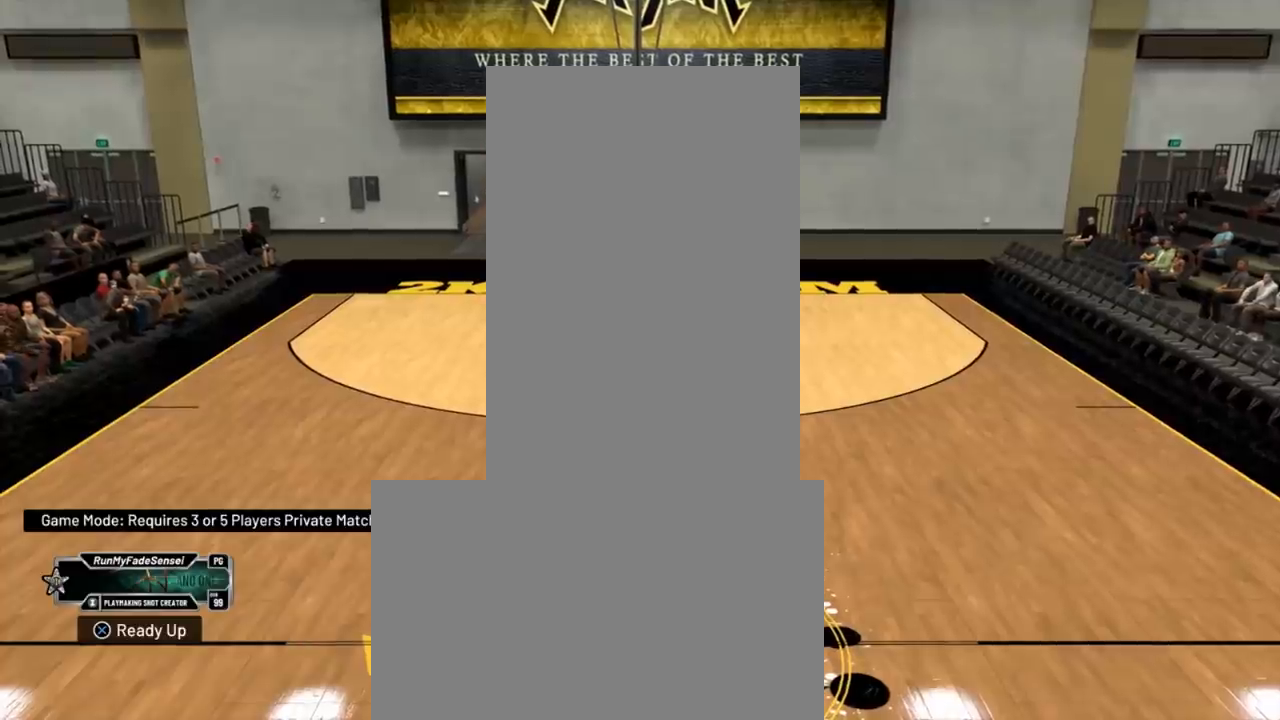
{"buttons": [], "left_stick": "center", "right_stick": "center", "events": [[67, "right_stick", "center"]]}
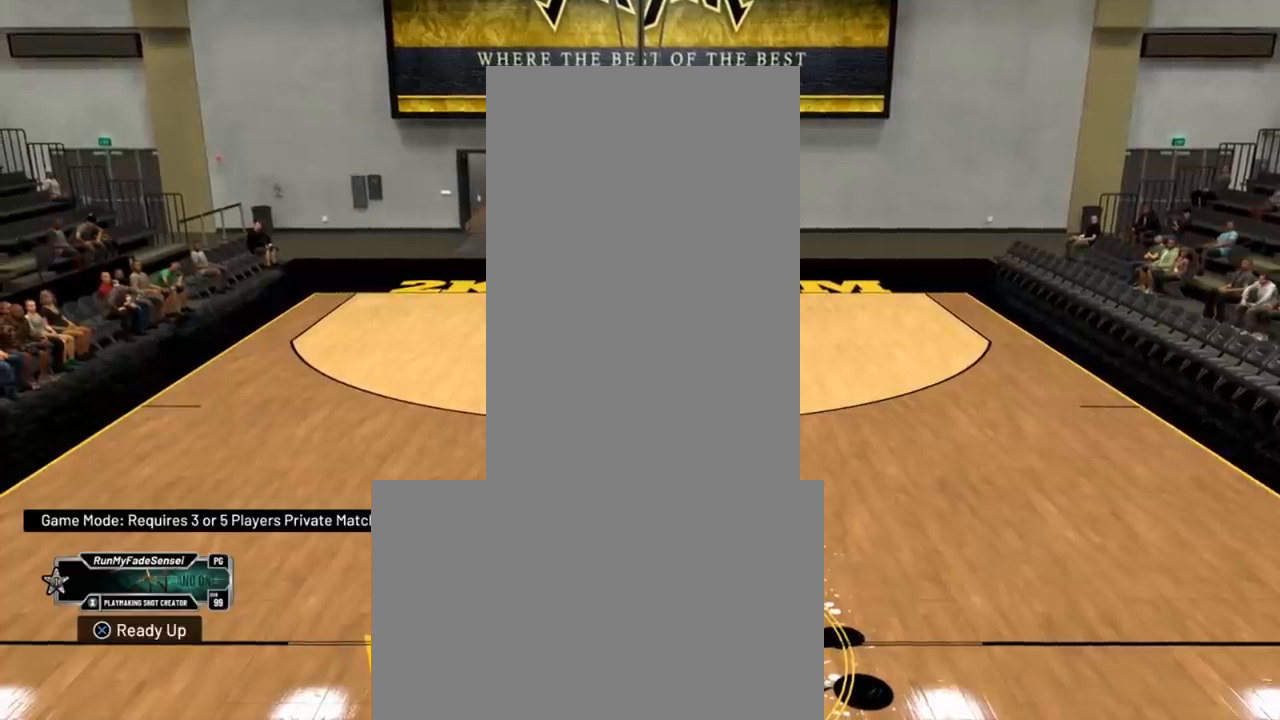
{"buttons": ["R2"], "left_stick": "down", "right_stick": "center", "events": [[34, "R2", "down"], [101, "right_stick", "right"], [217, "right_stick", "center"], [317, "left_stick", "down"]]}
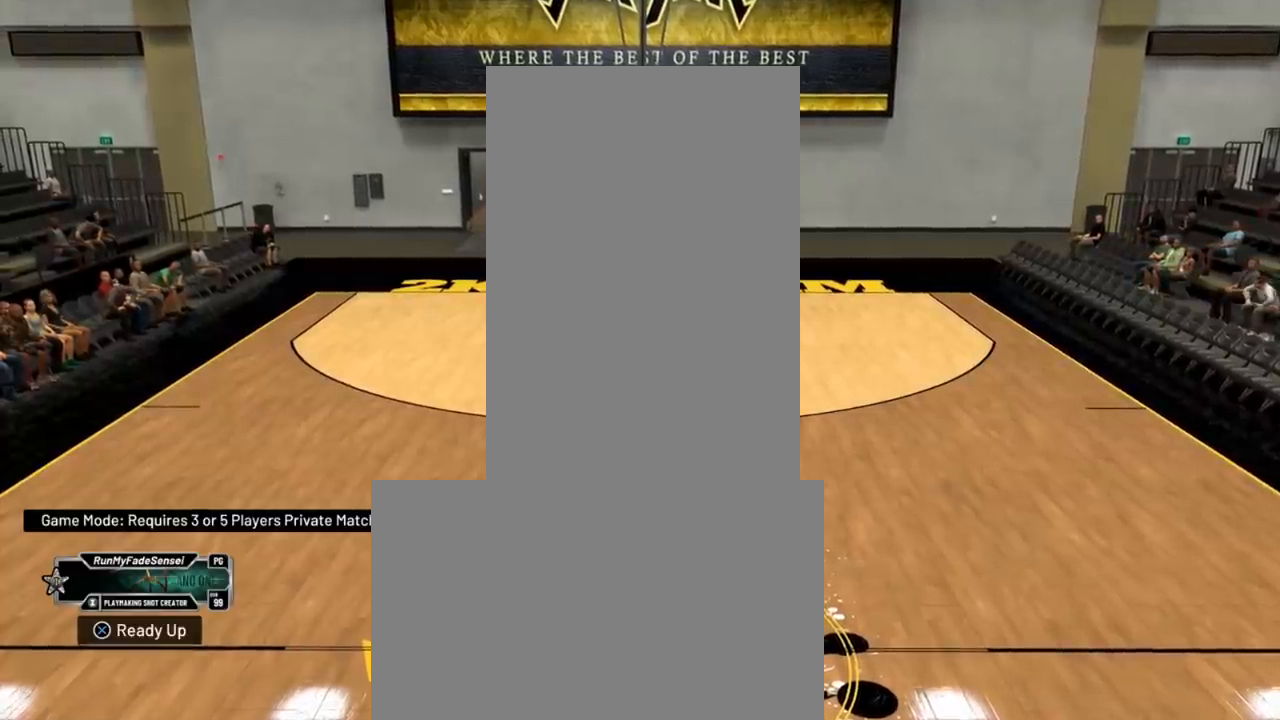
{"buttons": ["R2"], "left_stick": "up-right", "right_stick": "center", "events": [[450, "left_stick", "right"], [500, "left_stick", "up-right"]]}
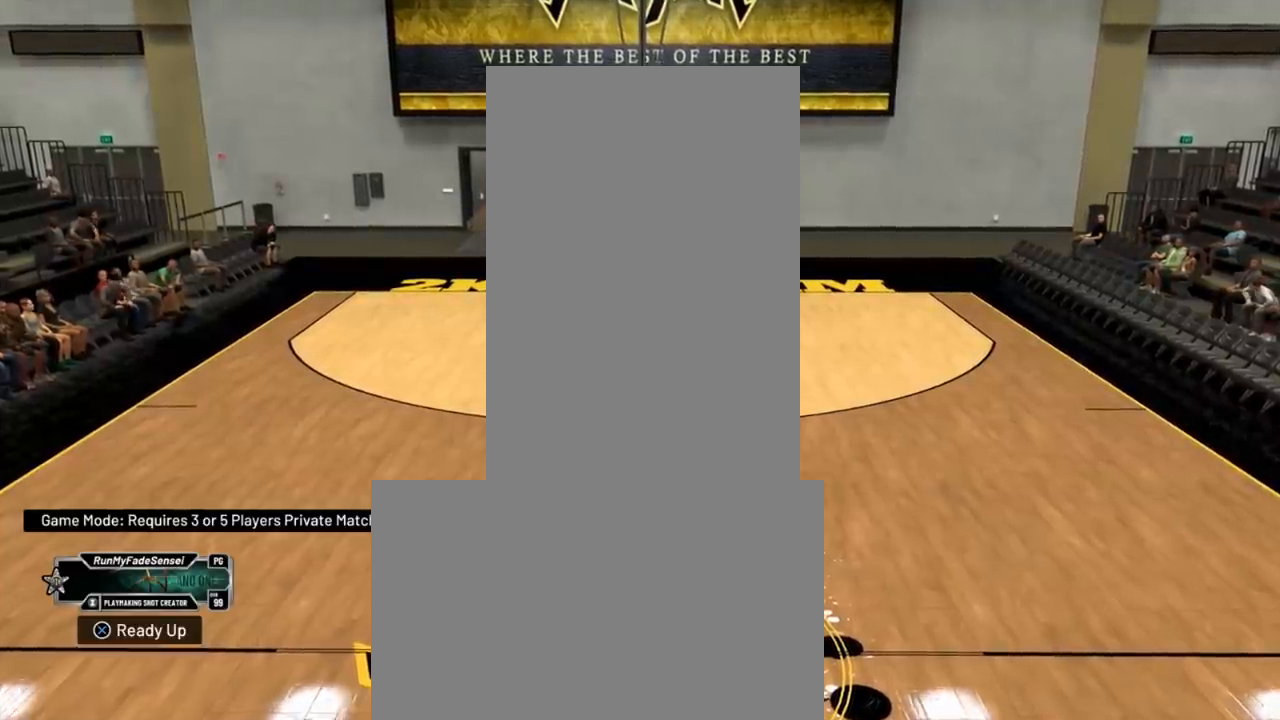
{"buttons": ["R2"], "left_stick": "up", "right_stick": "center", "events": [[418, "left_stick", "up"]]}
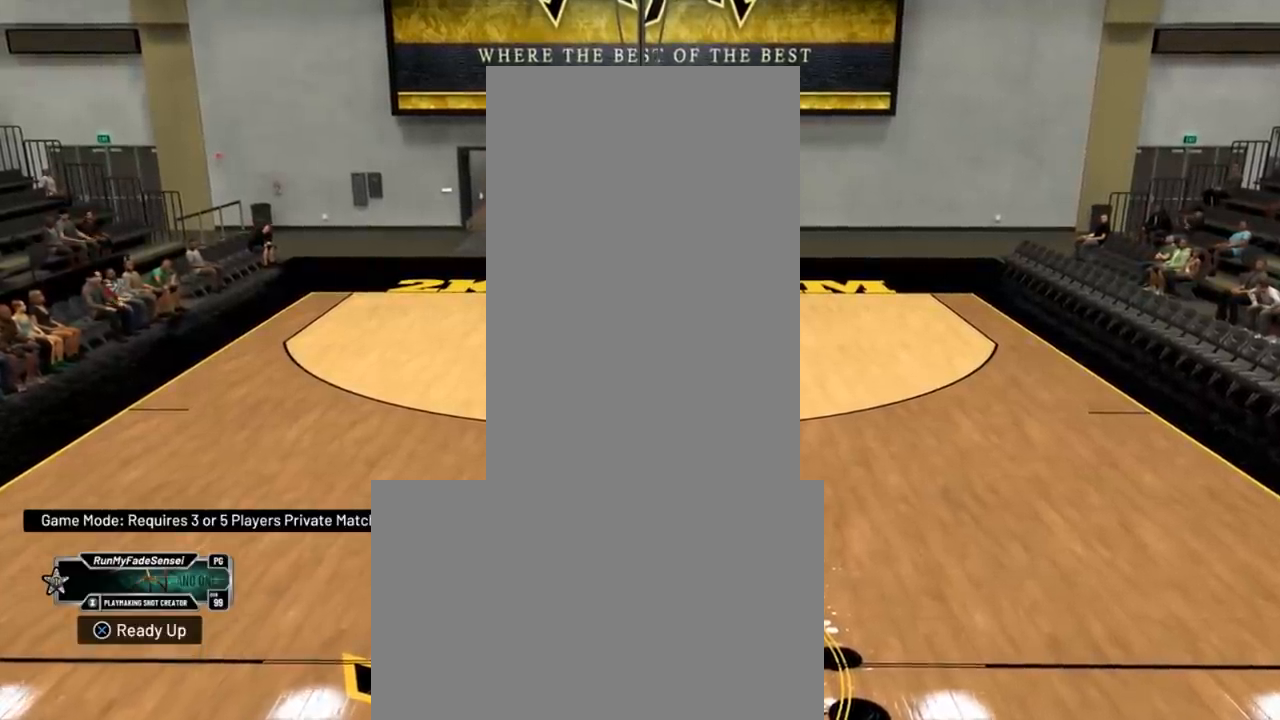
{"buttons": [], "left_stick": "up-left", "right_stick": "center", "events": [[33, "R2", "up"], [50, "right_stick", "down"], [183, "right_stick", "center"], [350, "left_stick", "up-left"]]}
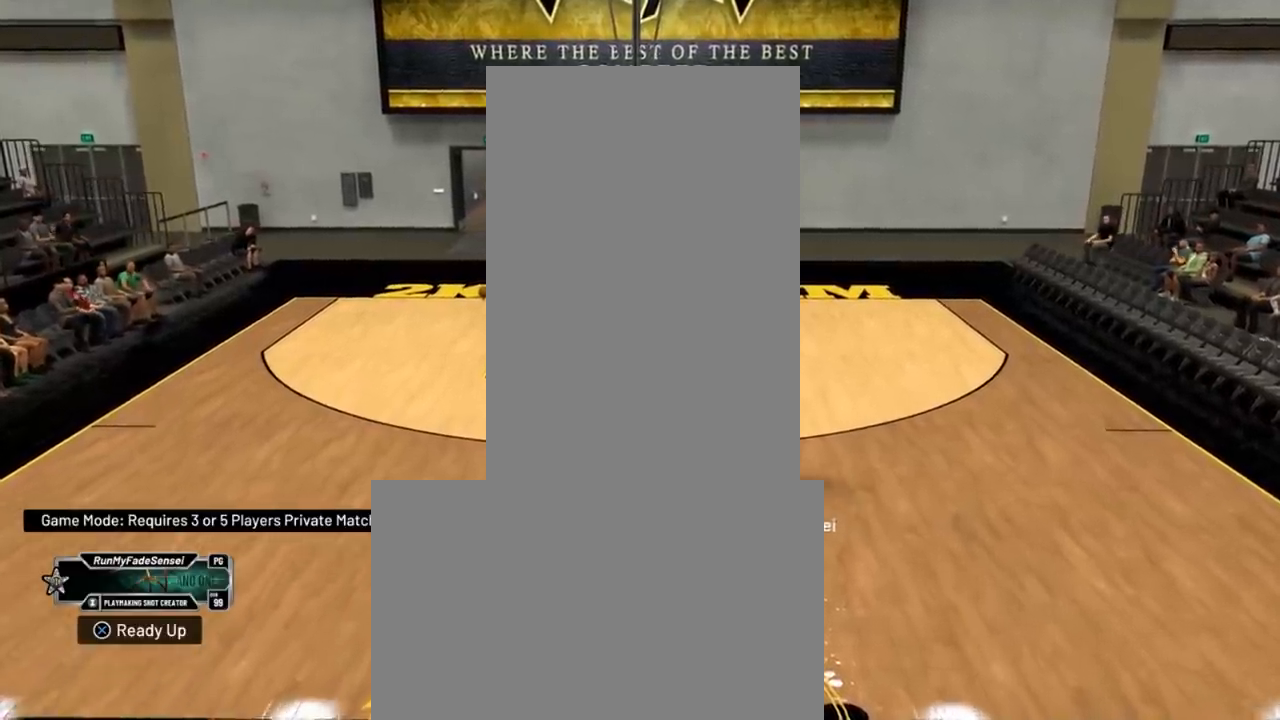
{"buttons": [], "left_stick": "down-right", "right_stick": "center", "events": [[51, "left_stick", "left"], [368, "left_stick", "center"], [418, "left_stick", "down-right"]]}
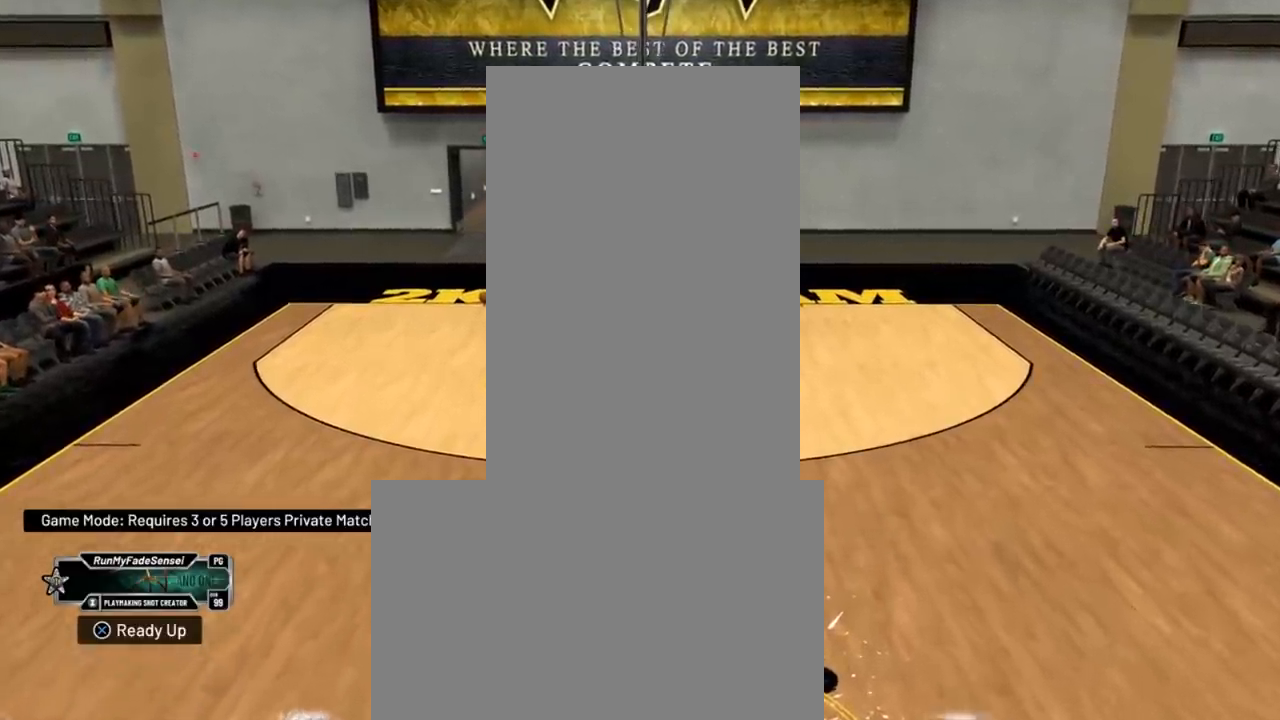
{"buttons": [], "left_stick": "down-right", "right_stick": "center", "events": []}
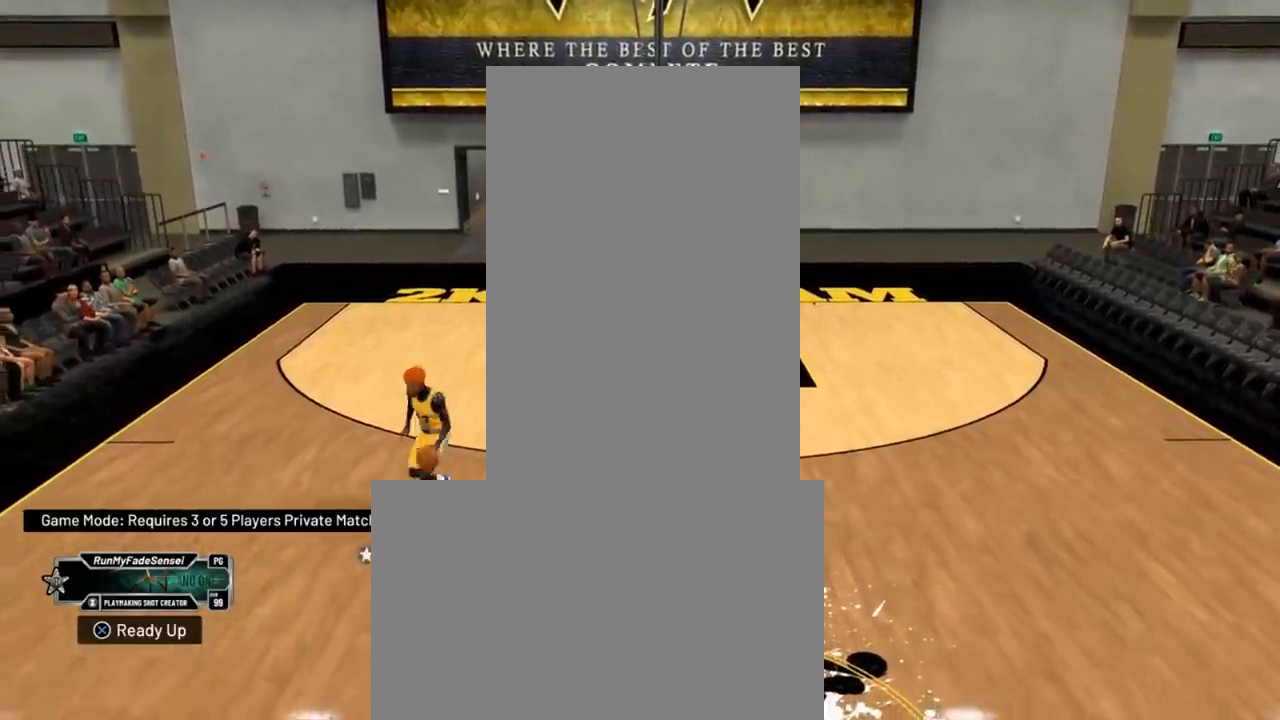
{"buttons": [], "left_stick": "right", "right_stick": "center", "events": [[284, "left_stick", "right"]]}
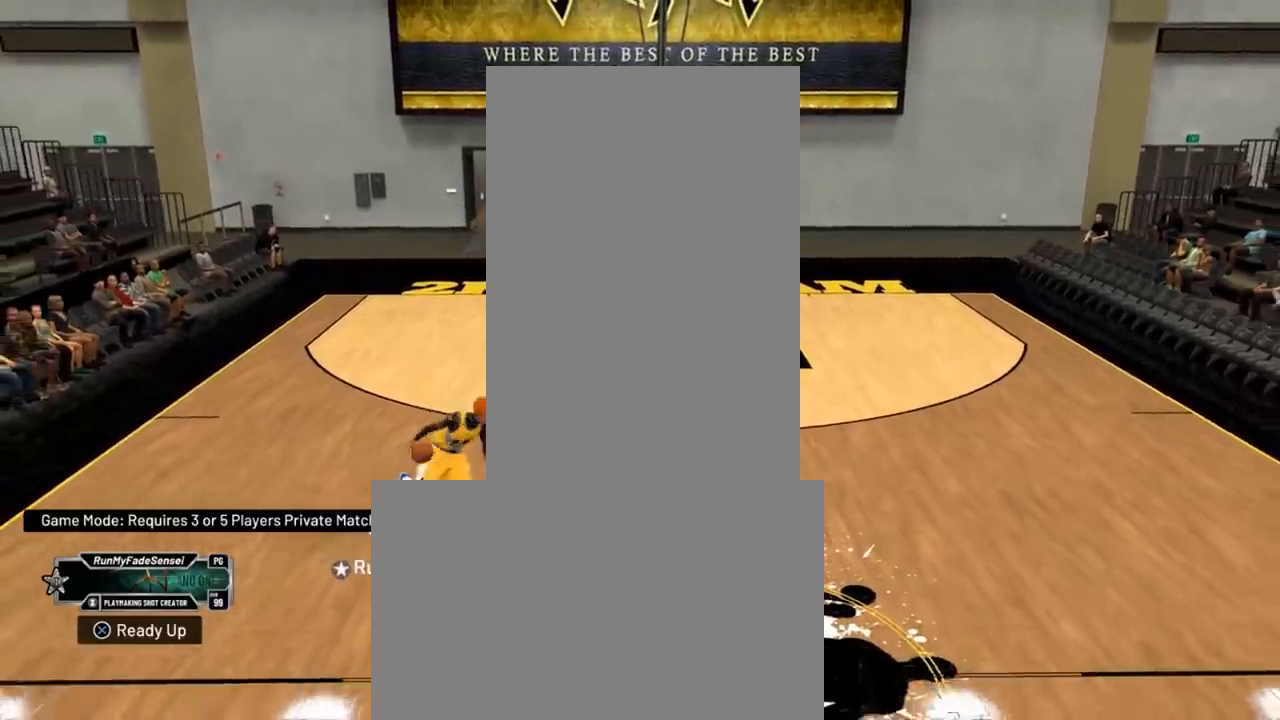
{"buttons": [], "left_stick": "right", "right_stick": "center", "events": []}
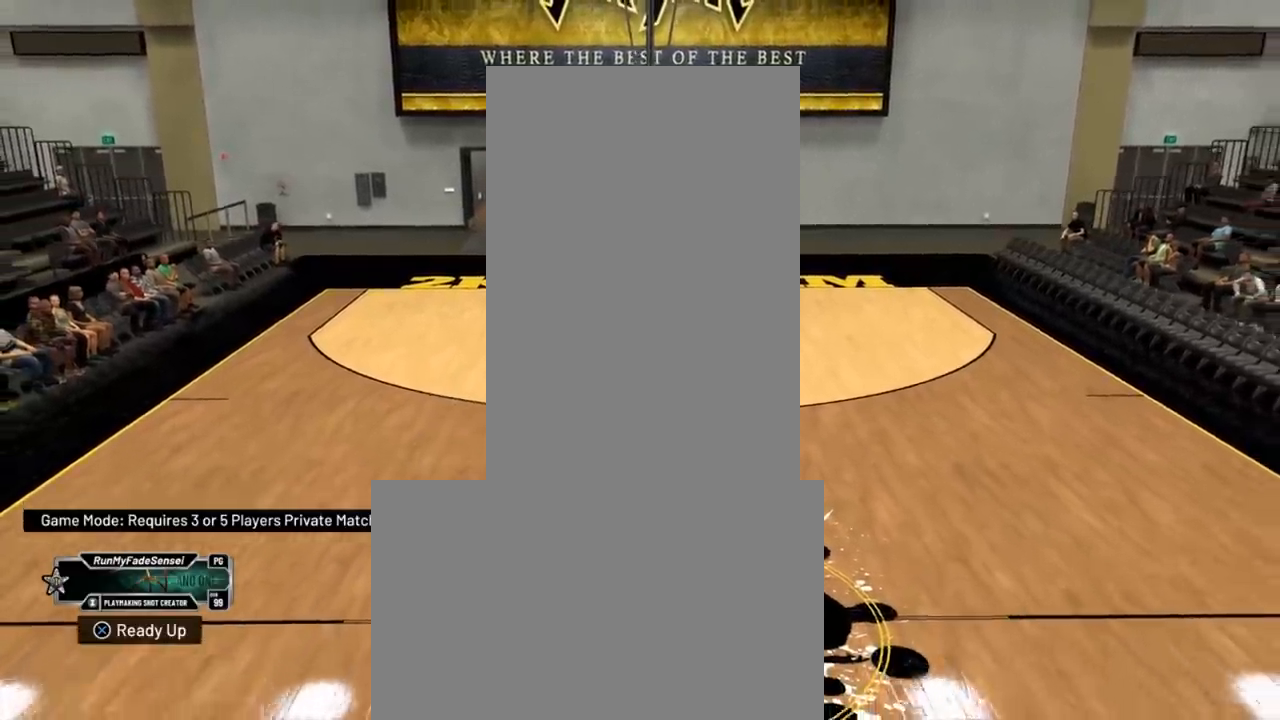
{"buttons": [], "left_stick": "down-left", "right_stick": "center", "events": [[317, "left_stick", "center"], [418, "left_stick", "down-left"]]}
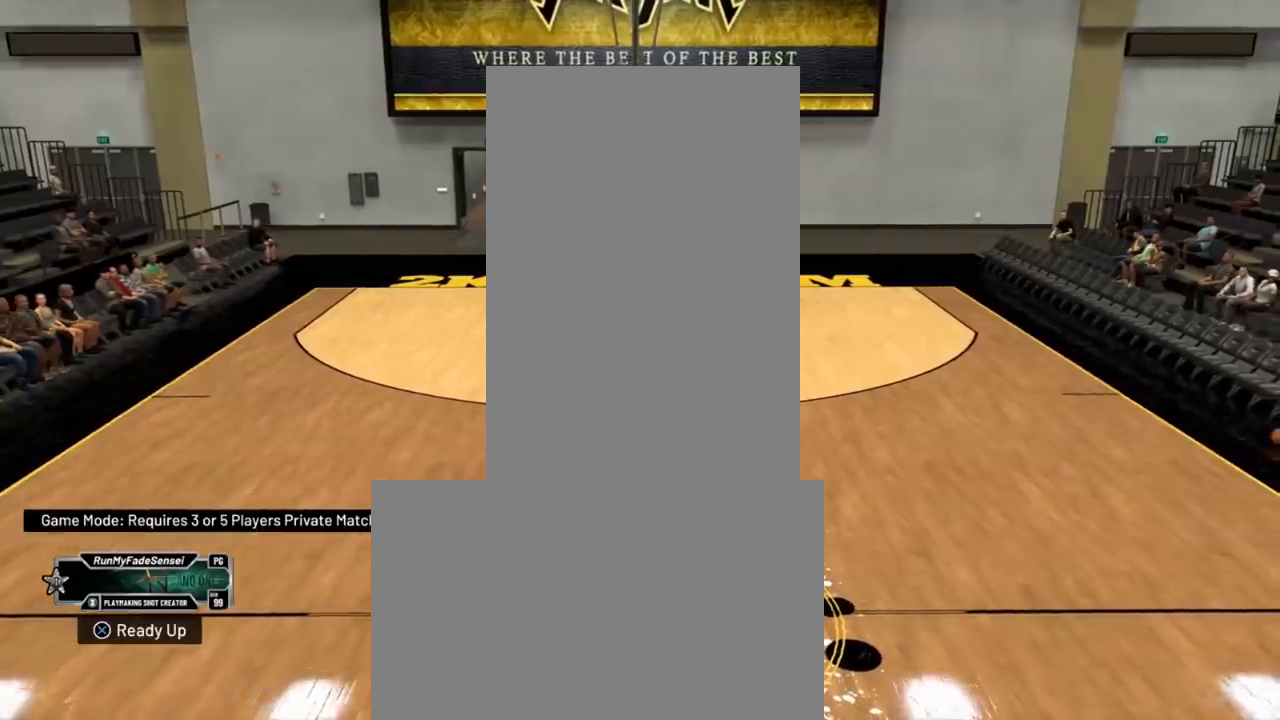
{"buttons": [], "left_stick": "center", "right_stick": "center", "events": [[484, "left_stick", "center"]]}
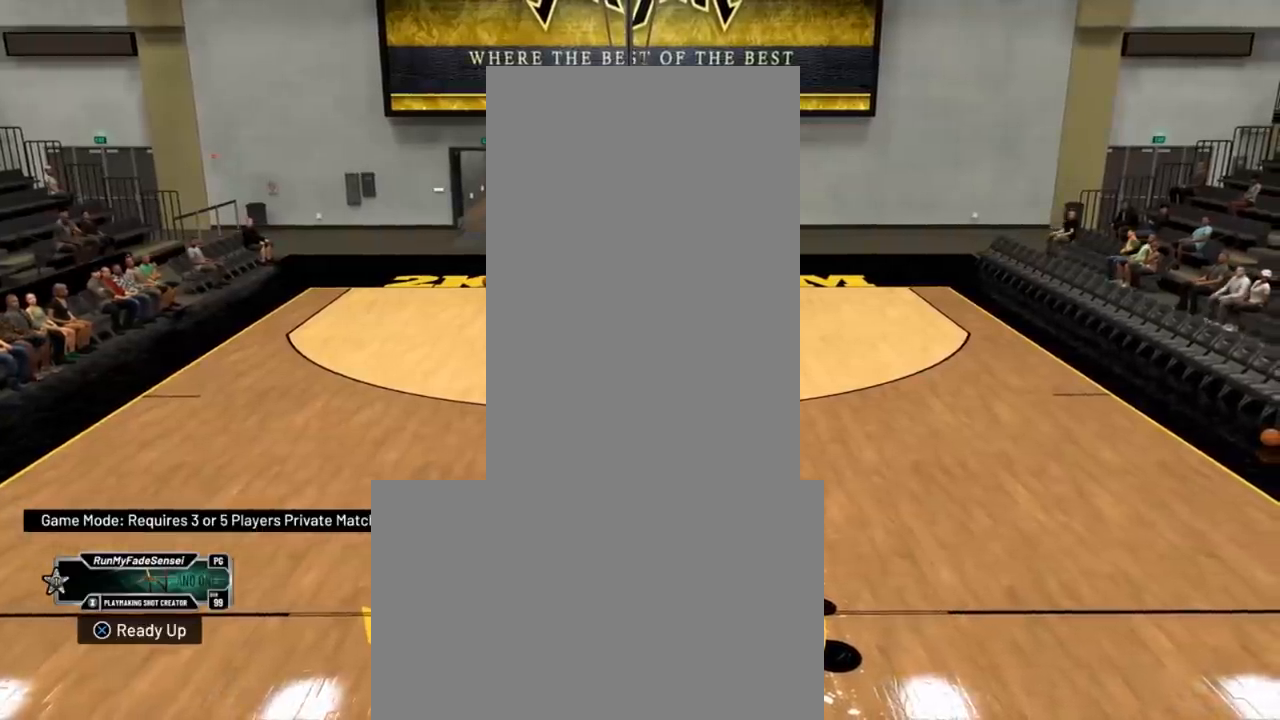
{"buttons": [], "left_stick": "center", "right_stick": "center", "events": []}
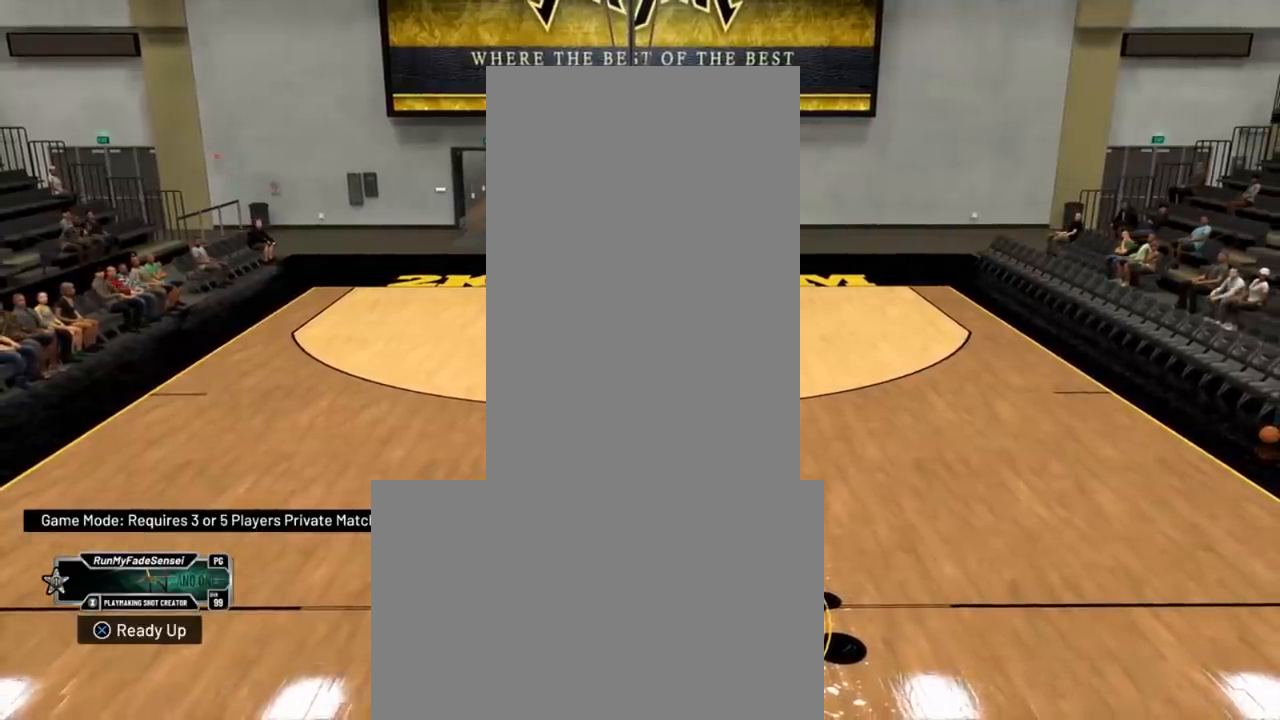
{"buttons": ["R2"], "left_stick": "up-right", "right_stick": "center", "events": [[67, "R2", "down"], [83, "right_stick", "right"], [167, "right_stick", "center"], [234, "left_stick", "up-right"]]}
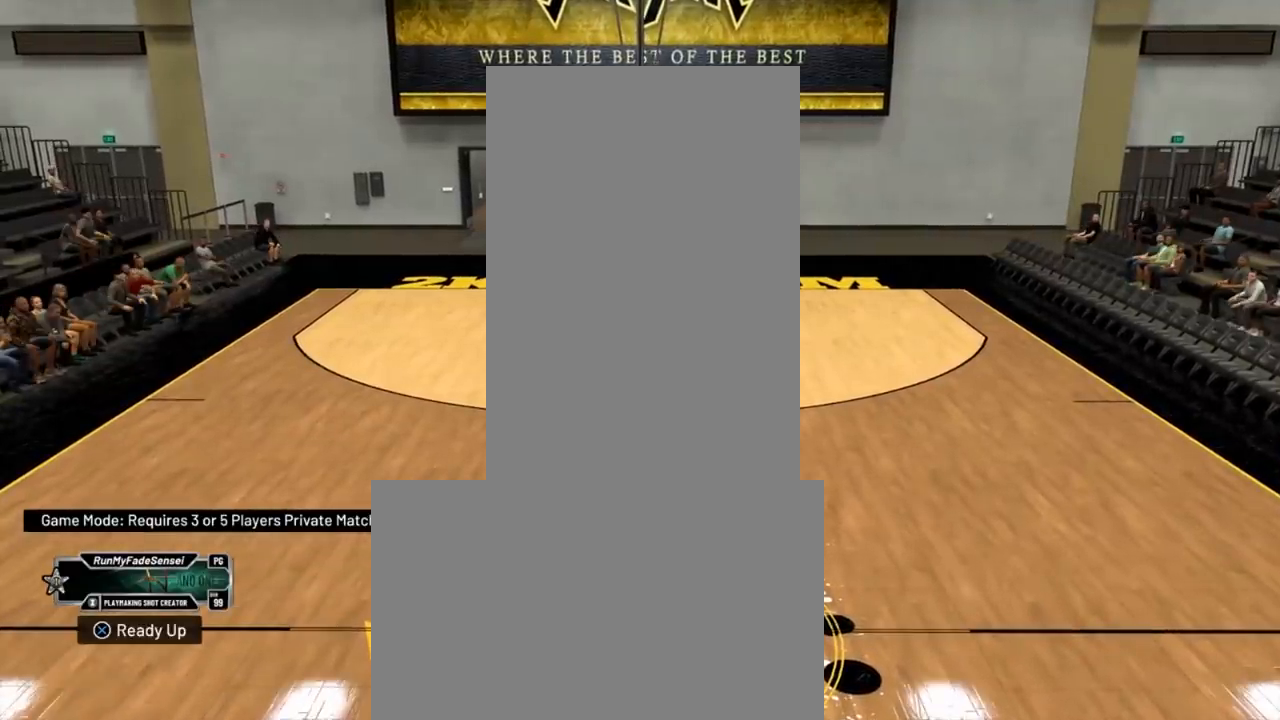
{"buttons": ["R2"], "left_stick": "up-right", "right_stick": "center", "events": []}
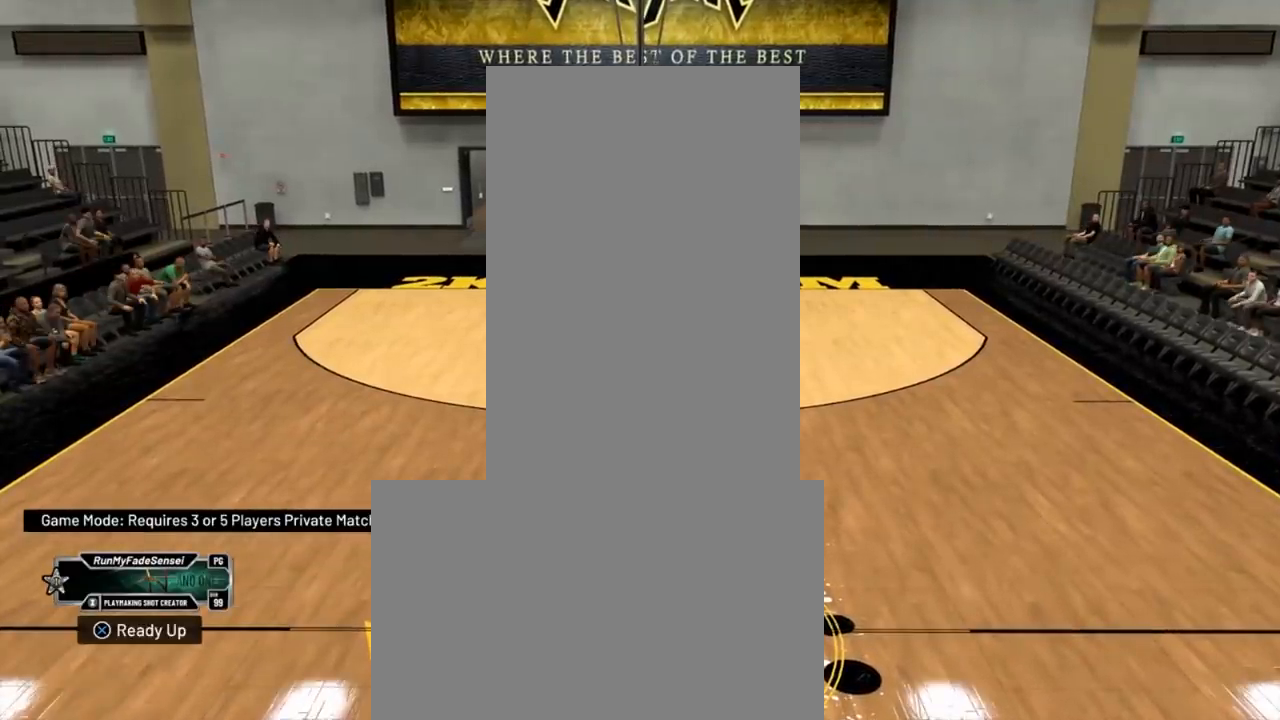
{"buttons": ["R2"], "left_stick": "up-right", "right_stick": "center", "events": []}
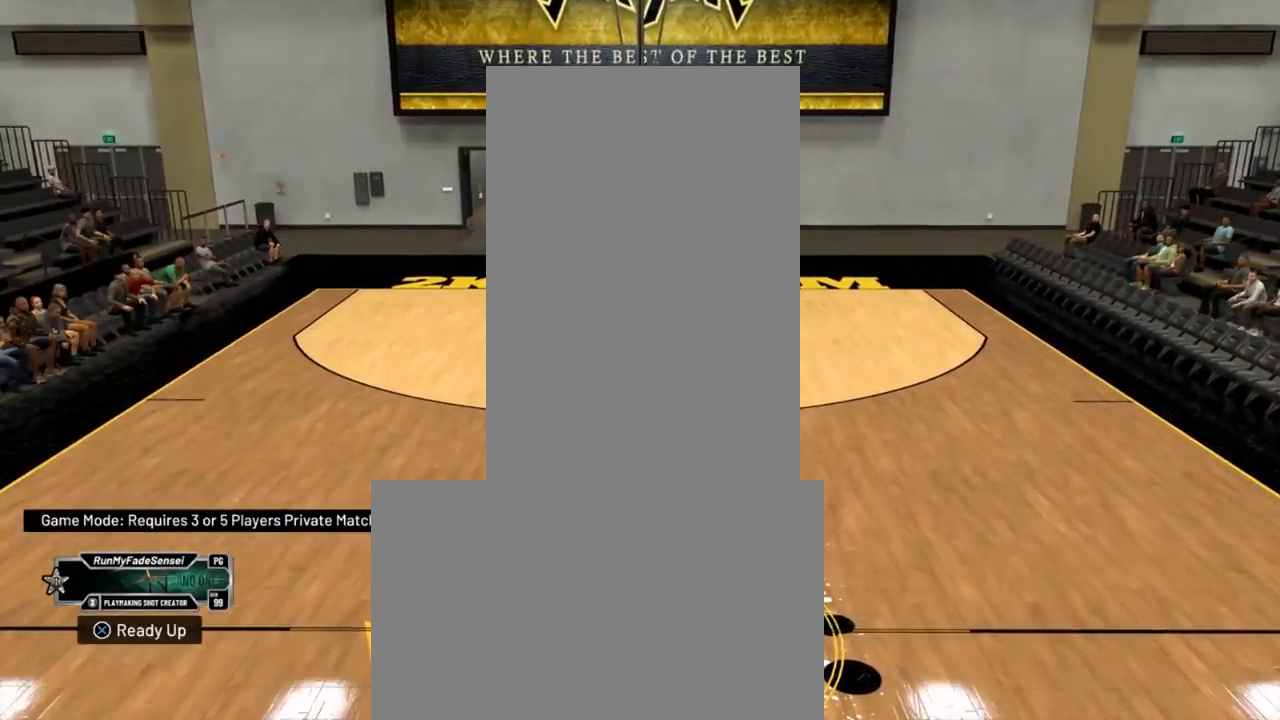
{"buttons": ["R2"], "left_stick": "up-right", "right_stick": "center", "events": []}
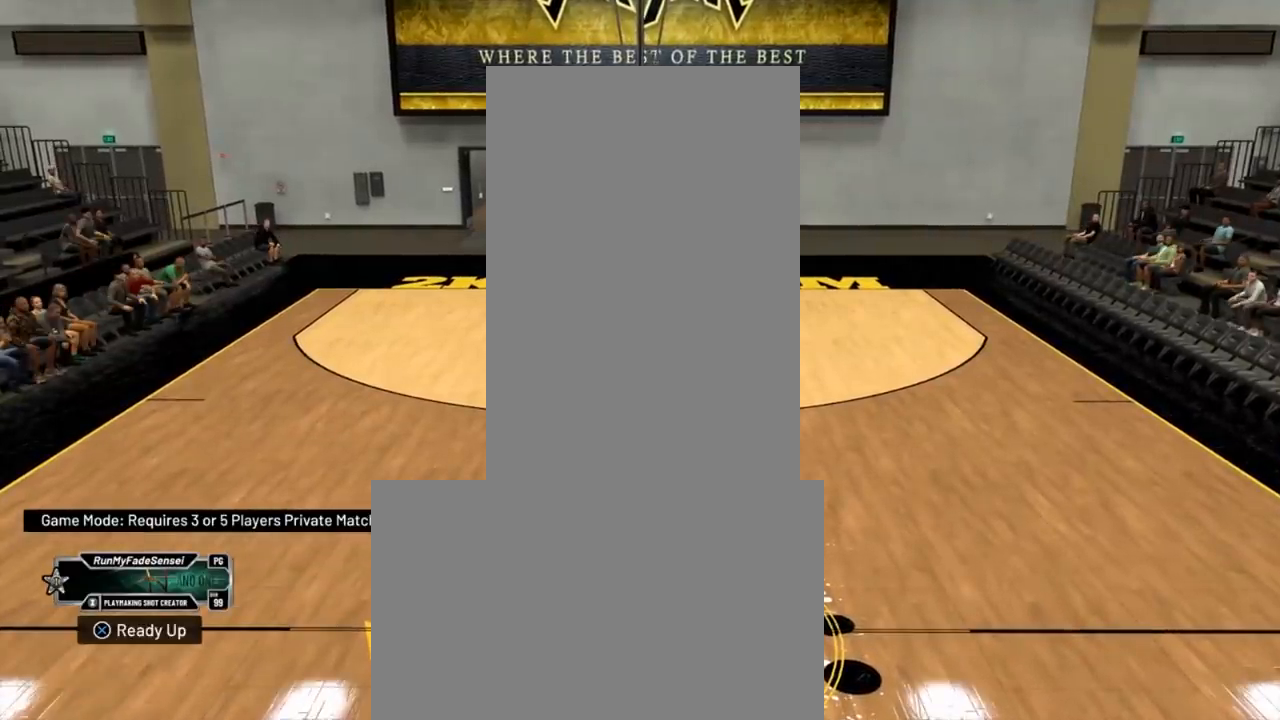
{"buttons": [], "left_stick": "up-right", "right_stick": "up-right", "events": [[334, "R2", "up"], [350, "right_stick", "down-right"], [484, "right_stick", "up-right"]]}
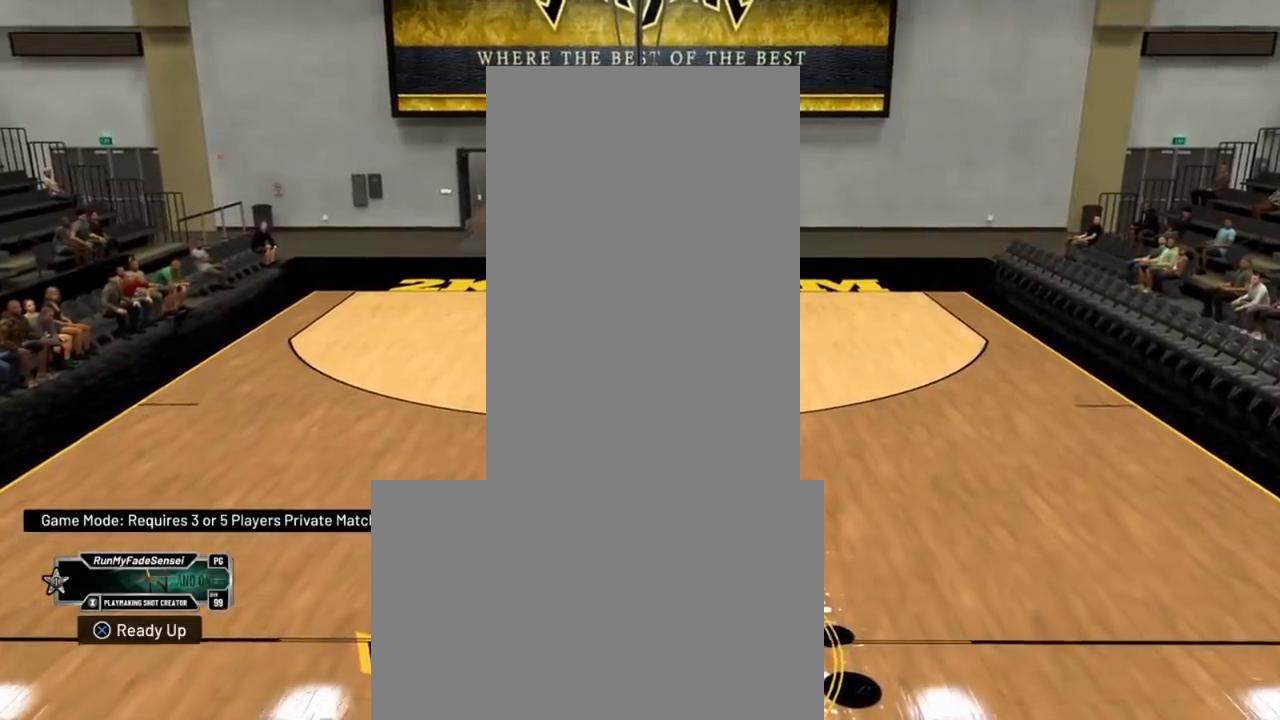
{"buttons": ["R2"], "left_stick": "down-left", "right_stick": "center", "events": [[34, "right_stick", "center"], [351, "left_stick", "down-right"], [367, "R2", "down"], [434, "left_stick", "down-left"]]}
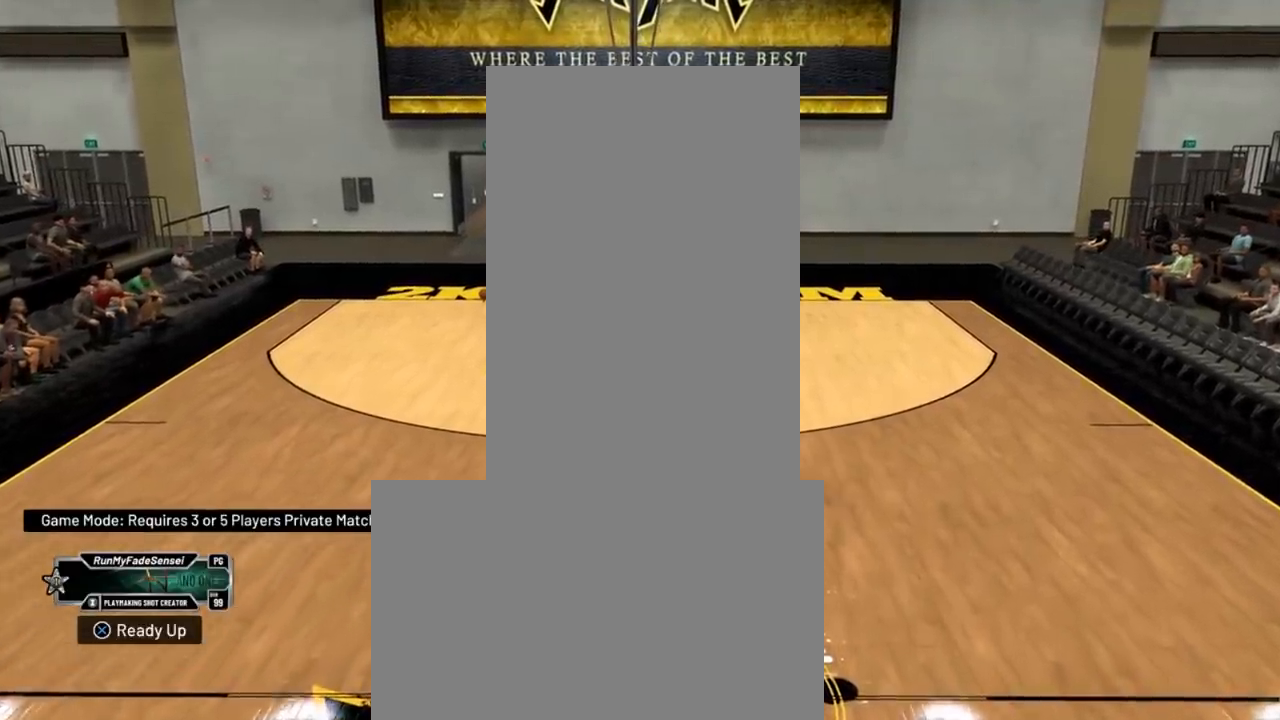
{"buttons": ["R2"], "left_stick": "up-left", "right_stick": "center", "events": [[183, "left_stick", "left"], [384, "left_stick", "up-left"]]}
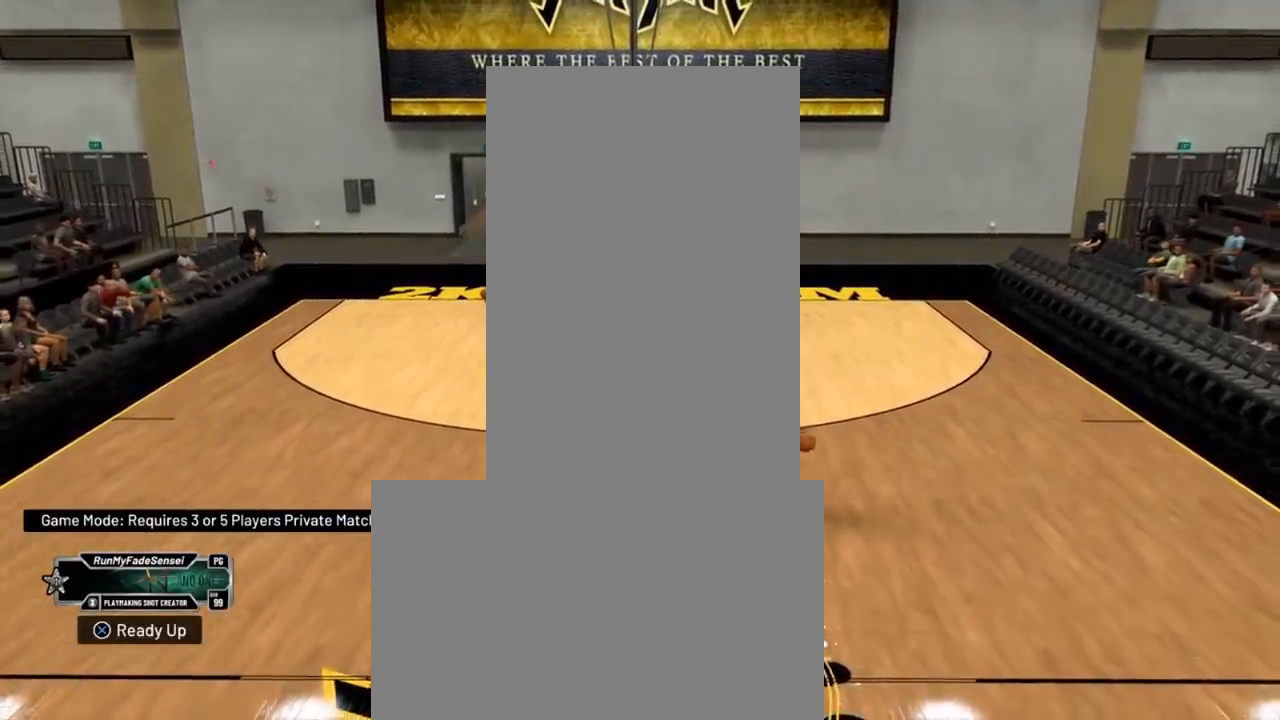
{"buttons": ["R2", "L3"], "left_stick": "up-left", "right_stick": "down-right", "events": [[217, "L3", "down"], [334, "right_stick", "down-right"]]}
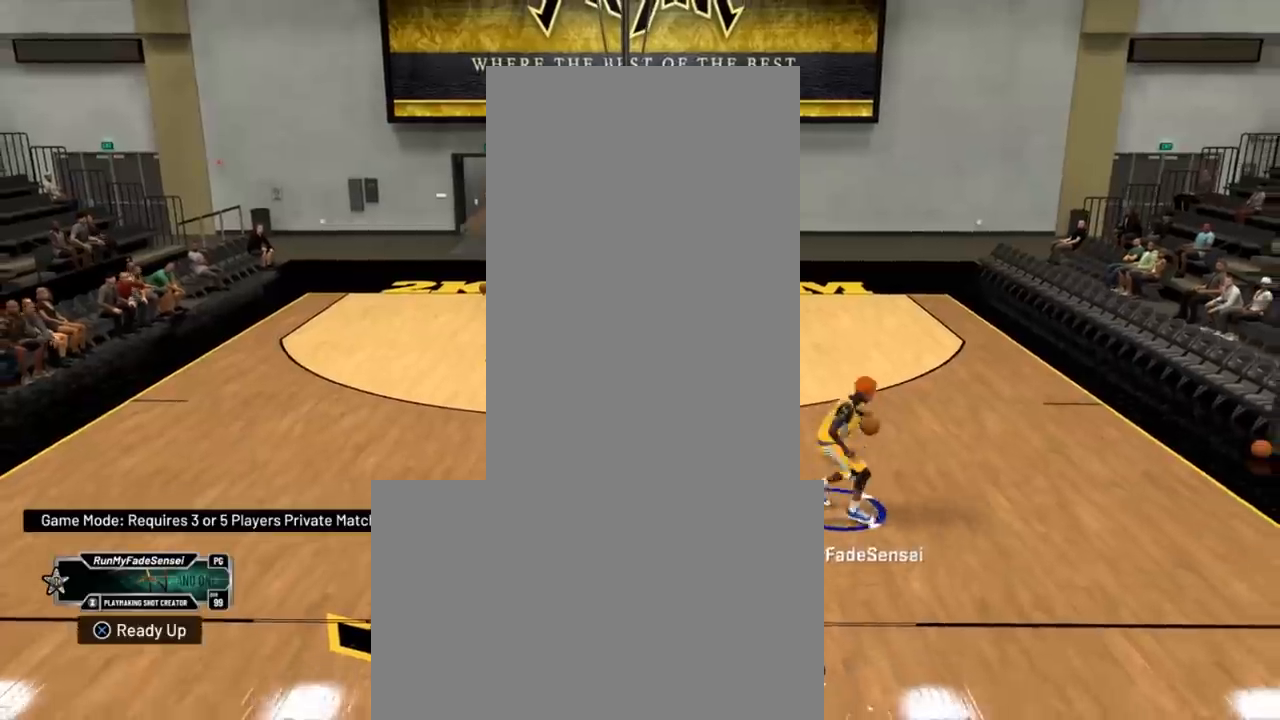
{"buttons": ["R2", "L3"], "left_stick": "up-left", "right_stick": "center", "events": [[33, "right_stick", "right"], [150, "right_stick", "center"]]}
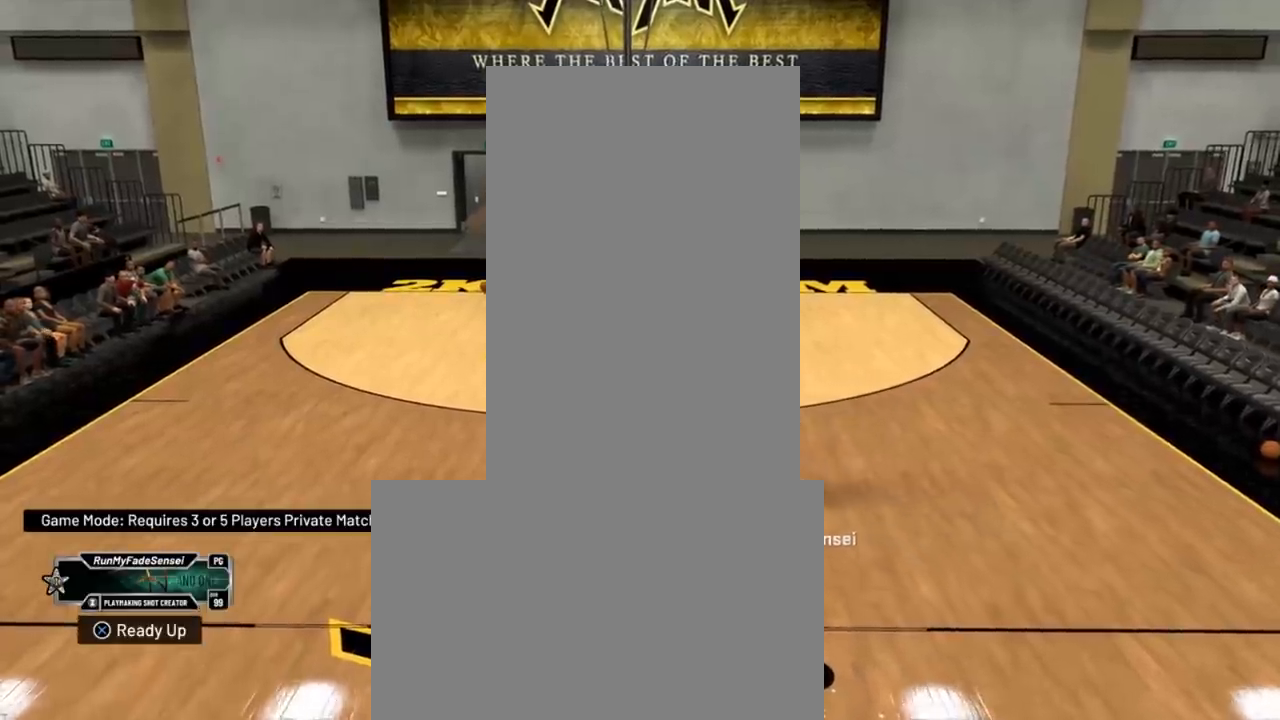
{"buttons": [], "left_stick": "center", "right_stick": "center", "events": [[184, "L3", "up"], [184, "R2", "up"], [251, "right_stick", "down"], [267, "left_stick", "center"], [351, "right_stick", "center"]]}
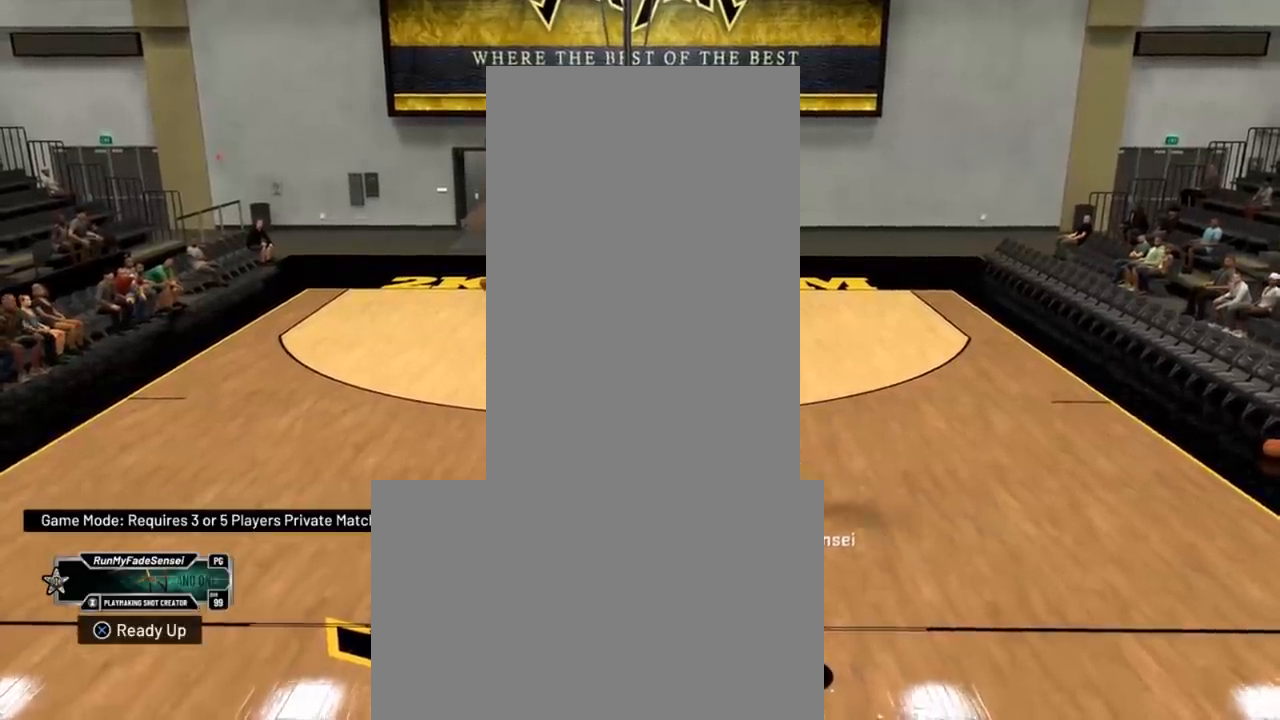
{"buttons": [], "left_stick": "center", "right_stick": "center", "events": []}